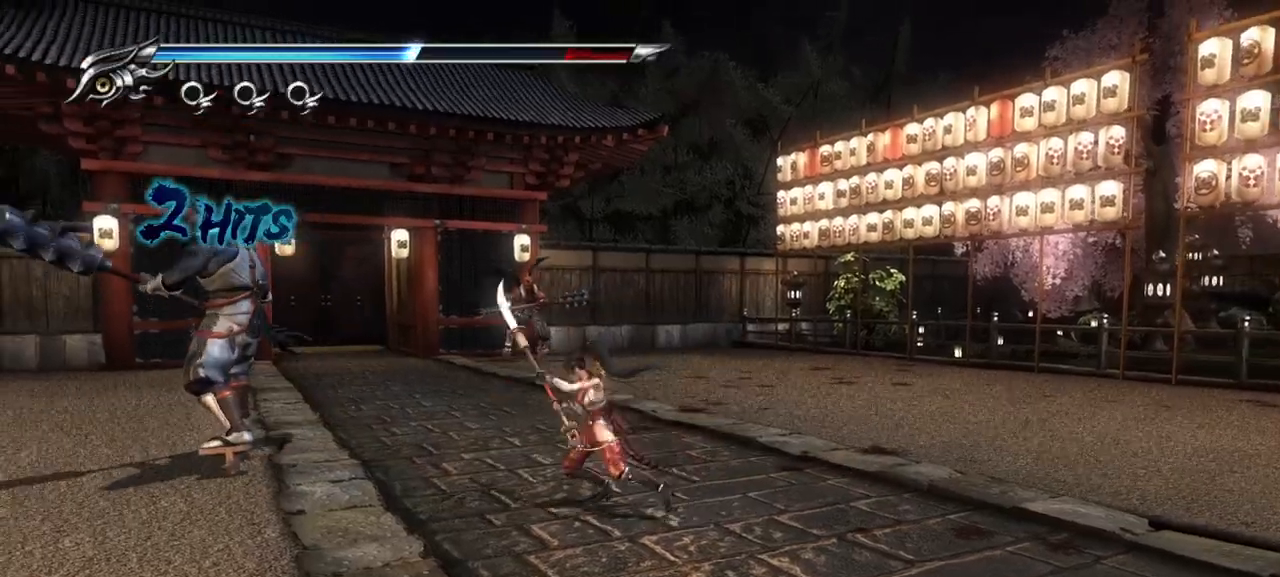
Gameplay with a controller (PlayStation layout); each line is a JSON object with the inputs held at the frame after it (dt_ms = milliseconds from this image to that frame). "events" lists button and stick changes between this image and that frame as [ms after this image, input, new state], when the widget could be followed in between.
{"dt_ms": 500, "buttons": [], "left_stick": "left", "right_stick": "center", "events": [[33, "SQUARE", "up"], [100, "TRIANGLE", "down"], [333, "TRIANGLE", "up"], [367, "TRIANGLE", "down"], [433, "TRIANGLE", "up"]]}
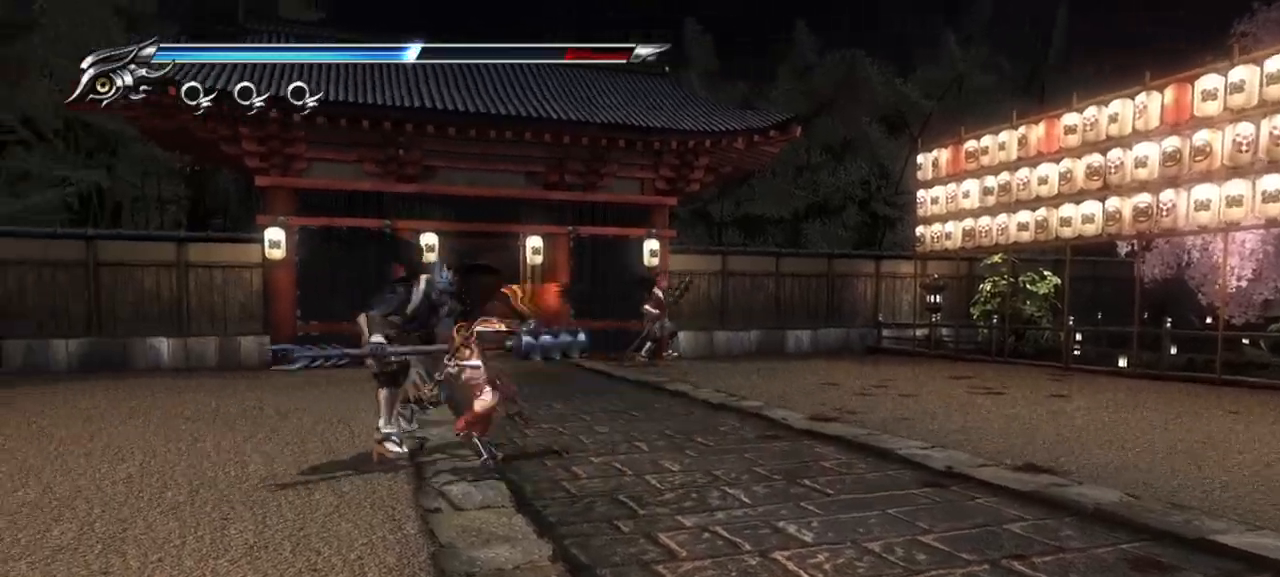
{"dt_ms": 500, "buttons": ["L1"], "left_stick": "center", "right_stick": "center", "events": [[17, "TRIANGLE", "down"], [100, "TRIANGLE", "up"], [150, "TRIANGLE", "down"], [250, "TRIANGLE", "up"], [350, "L1", "down"], [433, "left_stick", "center"]]}
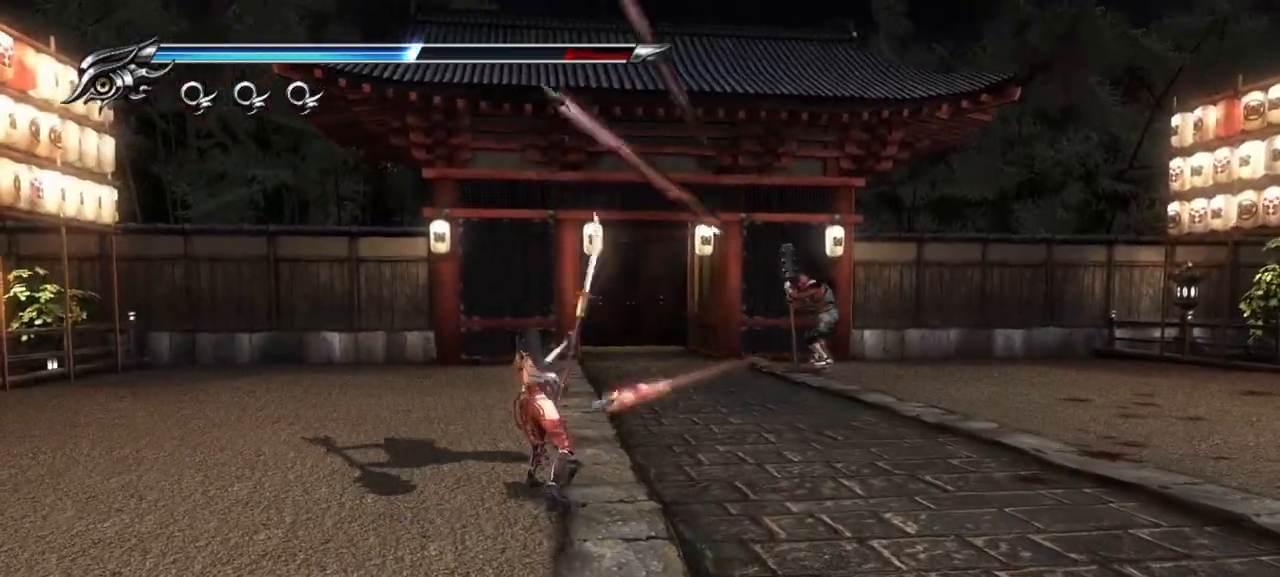
{"dt_ms": 500, "buttons": ["L1"], "left_stick": "up-left", "right_stick": "center", "events": [[200, "left_stick", "up-left"]]}
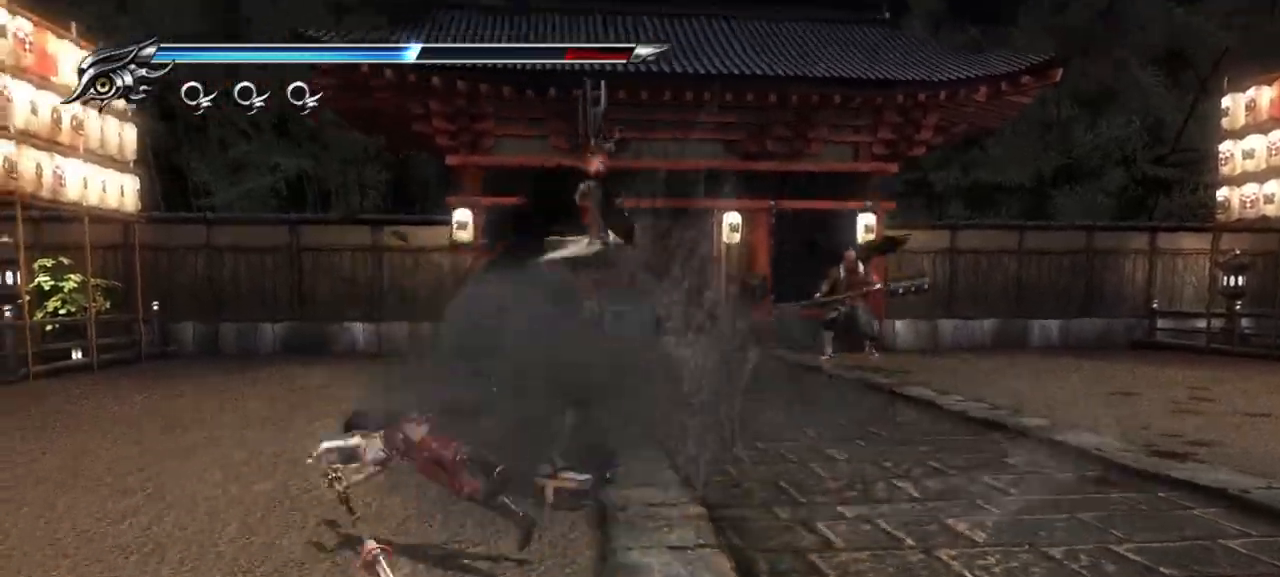
{"dt_ms": 500, "buttons": ["SQUARE"], "left_stick": "center", "right_stick": "center", "events": [[233, "left_stick", "center"], [300, "SQUARE", "down"], [333, "L1", "up"], [400, "SQUARE", "up"], [467, "SQUARE", "down"]]}
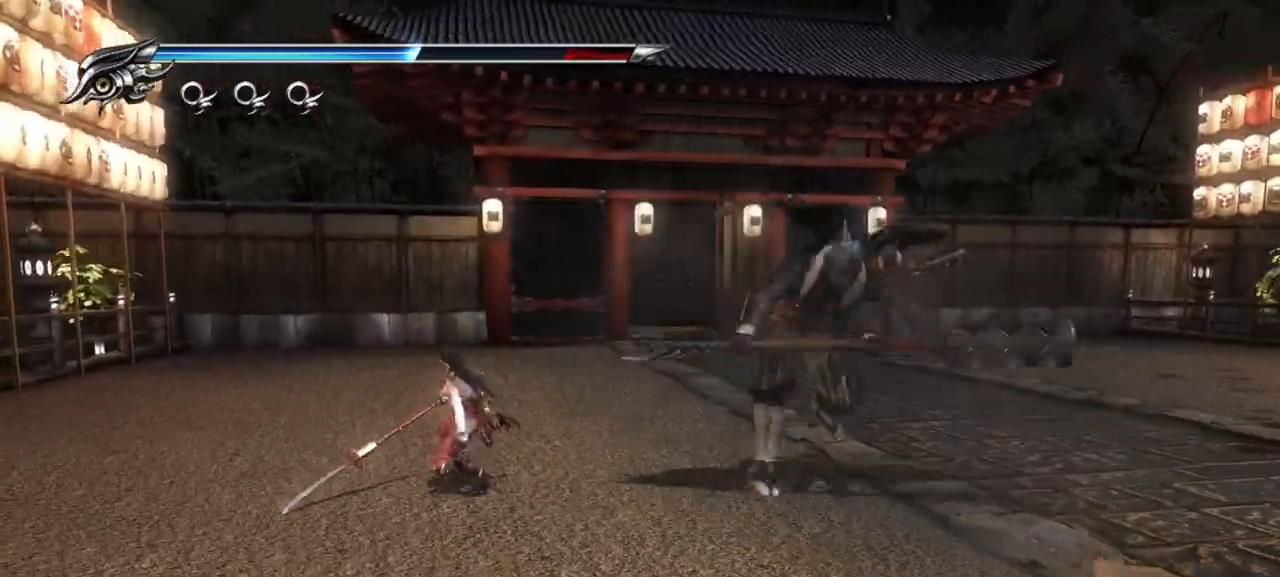
{"dt_ms": 500, "buttons": ["L1"], "left_stick": "center", "right_stick": "center", "events": [[33, "SQUARE", "up"], [133, "TRIANGLE", "down"], [233, "TRIANGLE", "up"], [283, "TRIANGLE", "down"], [333, "TRIANGLE", "up"], [367, "L1", "down"]]}
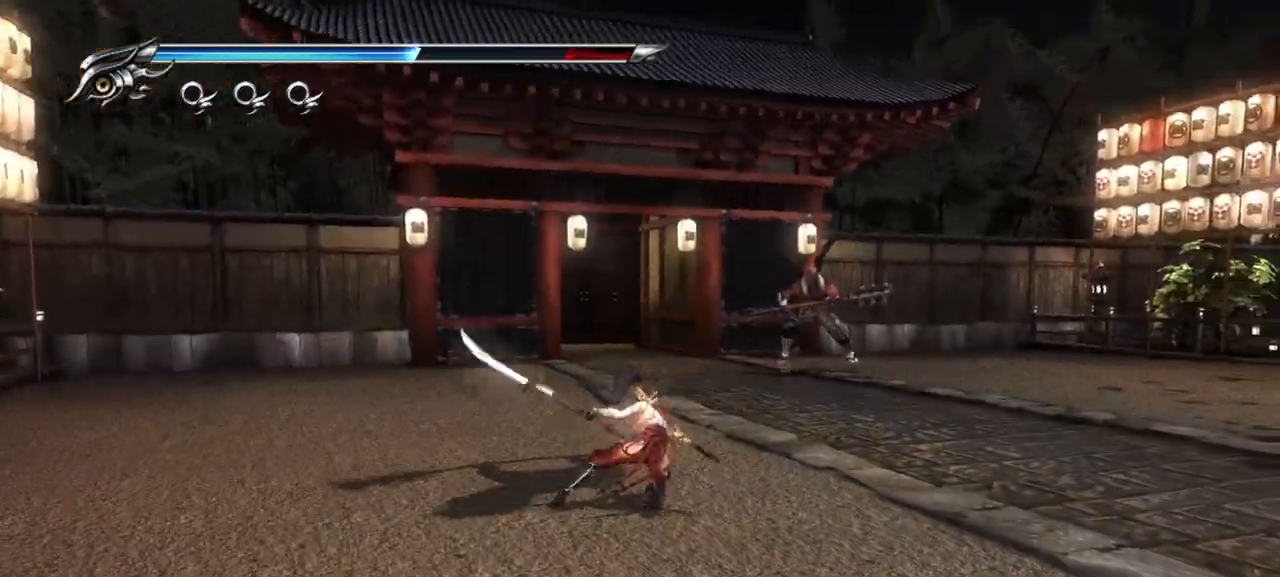
{"dt_ms": 500, "buttons": ["L1"], "left_stick": "center", "right_stick": "center", "events": [[167, "left_stick", "right"], [300, "left_stick", "center"], [367, "left_stick", "right"], [483, "left_stick", "center"]]}
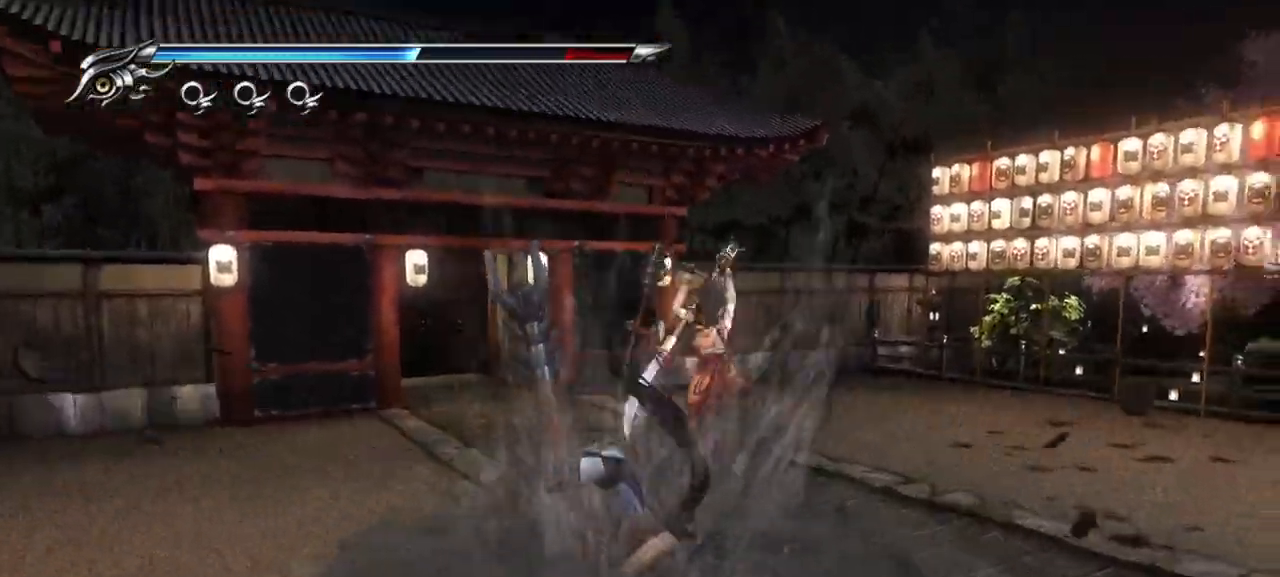
{"dt_ms": 500, "buttons": ["SQUARE"], "left_stick": "left", "right_stick": "center", "events": [[283, "SQUARE", "down"], [300, "L1", "up"], [400, "SQUARE", "up"], [400, "left_stick", "left"], [450, "SQUARE", "down"]]}
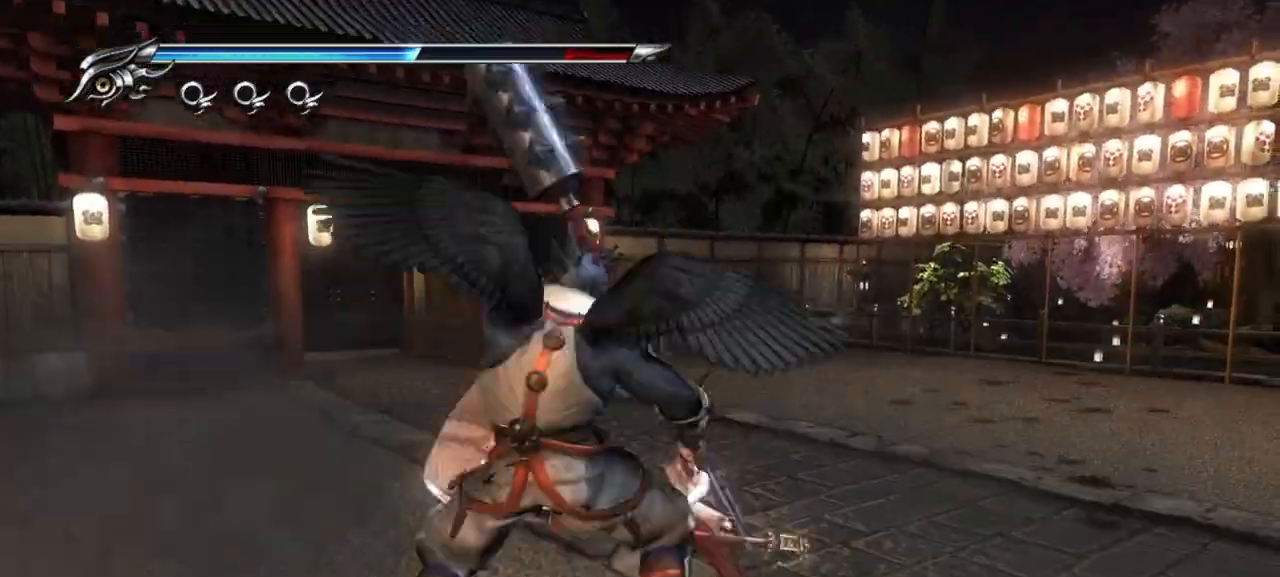
{"dt_ms": 500, "buttons": ["TRIANGLE"], "left_stick": "left", "right_stick": "center", "events": [[33, "SQUARE", "up"], [100, "SQUARE", "down"], [150, "SQUARE", "up"], [233, "SQUARE", "down"], [267, "SQUARE", "up"], [400, "TRIANGLE", "down"]]}
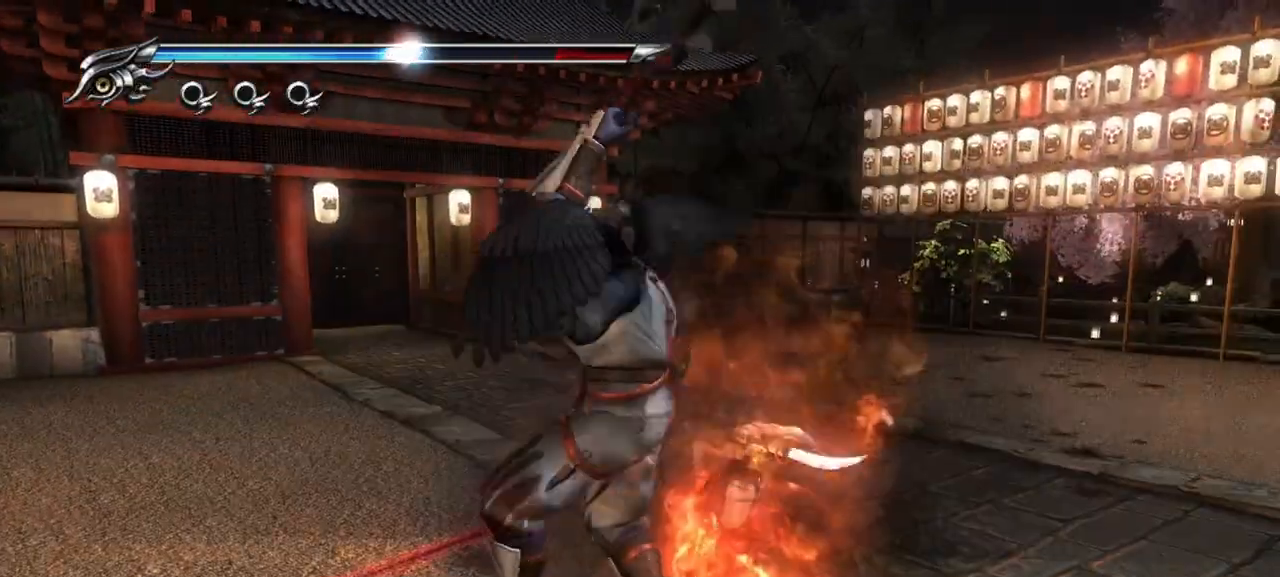
{"dt_ms": 500, "buttons": ["L1"], "left_stick": "left", "right_stick": "center", "events": [[33, "TRIANGLE", "up"], [67, "TRIANGLE", "down"], [150, "TRIANGLE", "up"], [167, "left_stick", "down-left"], [200, "TRIANGLE", "down"], [267, "TRIANGLE", "up"], [317, "L1", "down"], [450, "left_stick", "left"]]}
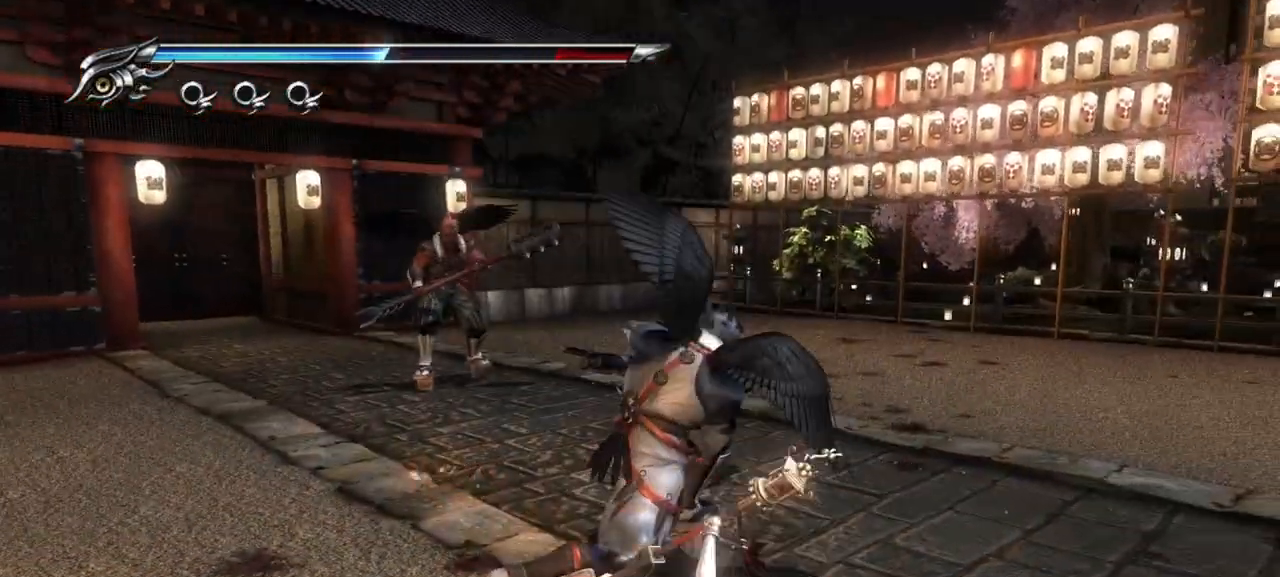
{"dt_ms": 500, "buttons": ["SQUARE"], "left_stick": "left", "right_stick": "center", "events": [[250, "L1", "up"], [267, "SQUARE", "down"], [367, "SQUARE", "up"], [433, "SQUARE", "down"]]}
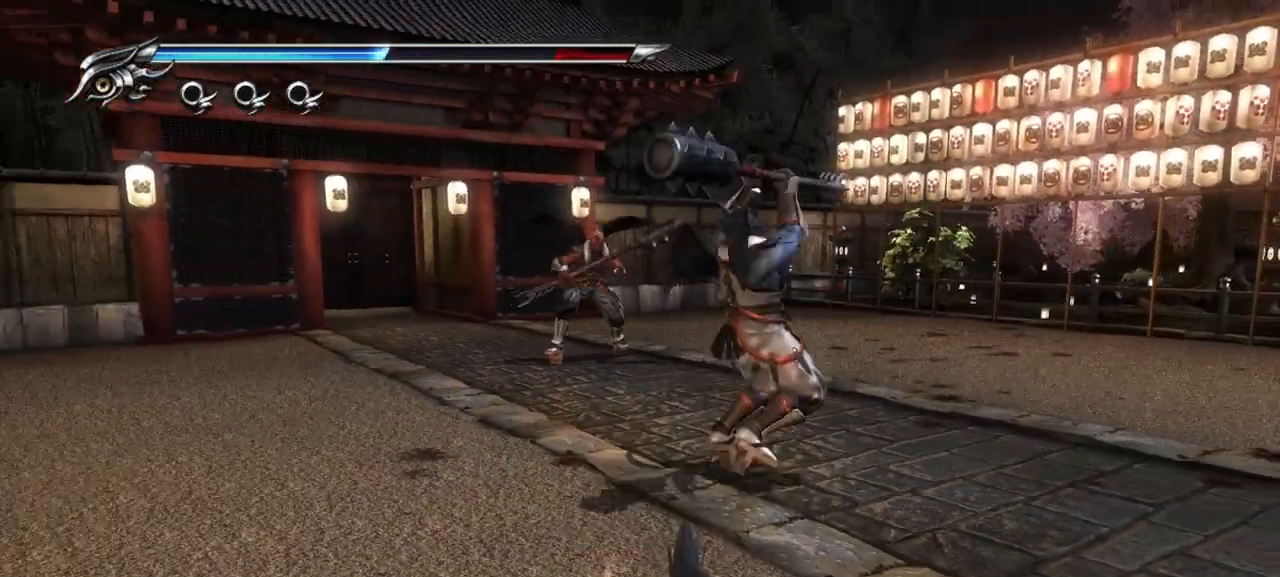
{"dt_ms": 500, "buttons": ["TRIANGLE"], "left_stick": "center", "right_stick": "center", "events": [[17, "SQUARE", "up"], [133, "TRIANGLE", "down"], [233, "TRIANGLE", "up"], [283, "right_stick", "down"], [300, "TRIANGLE", "down"], [350, "right_stick", "center"], [400, "left_stick", "center"]]}
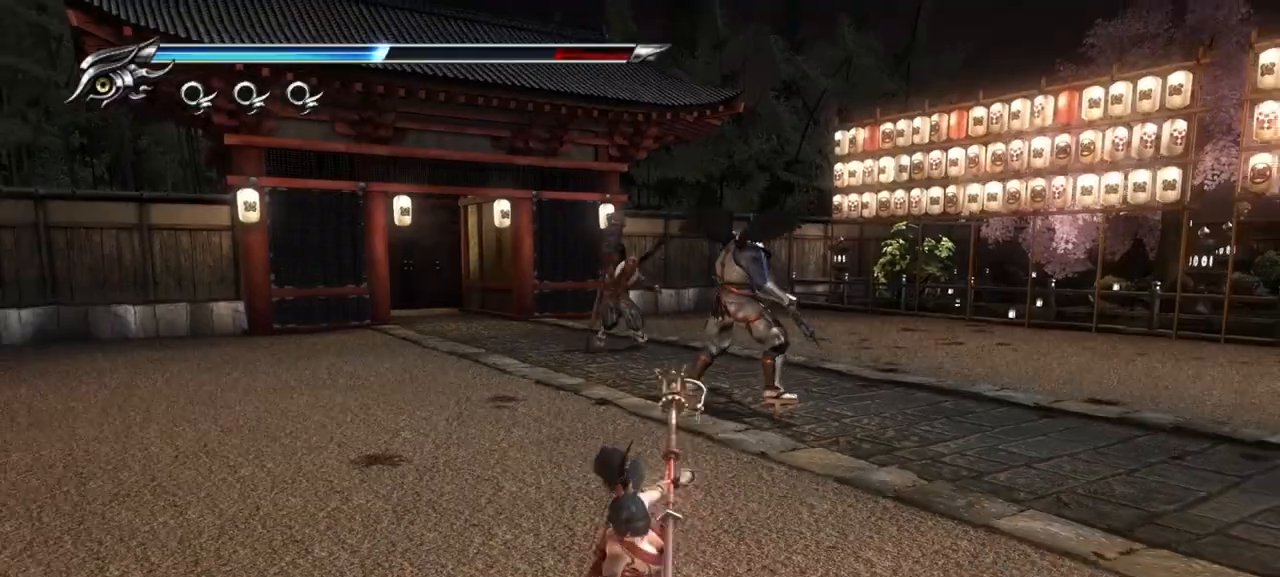
{"dt_ms": 500, "buttons": ["L1"], "left_stick": "center", "right_stick": "center"}
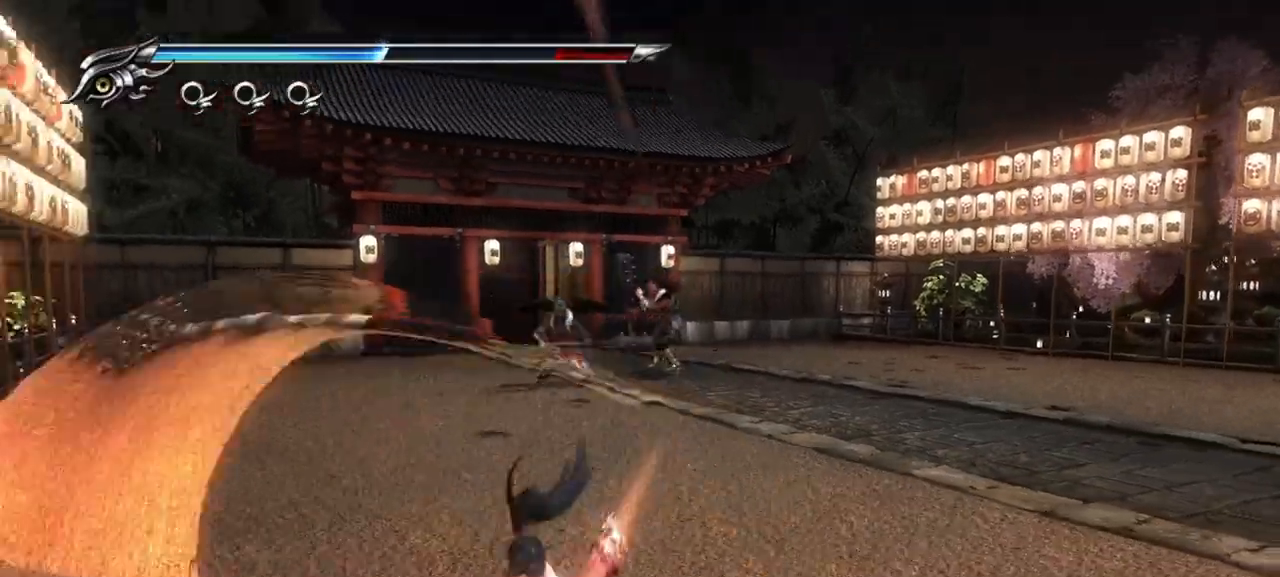
{"dt_ms": 500, "buttons": ["L1"], "left_stick": "up", "right_stick": "center", "events": [[450, "left_stick", "up"]]}
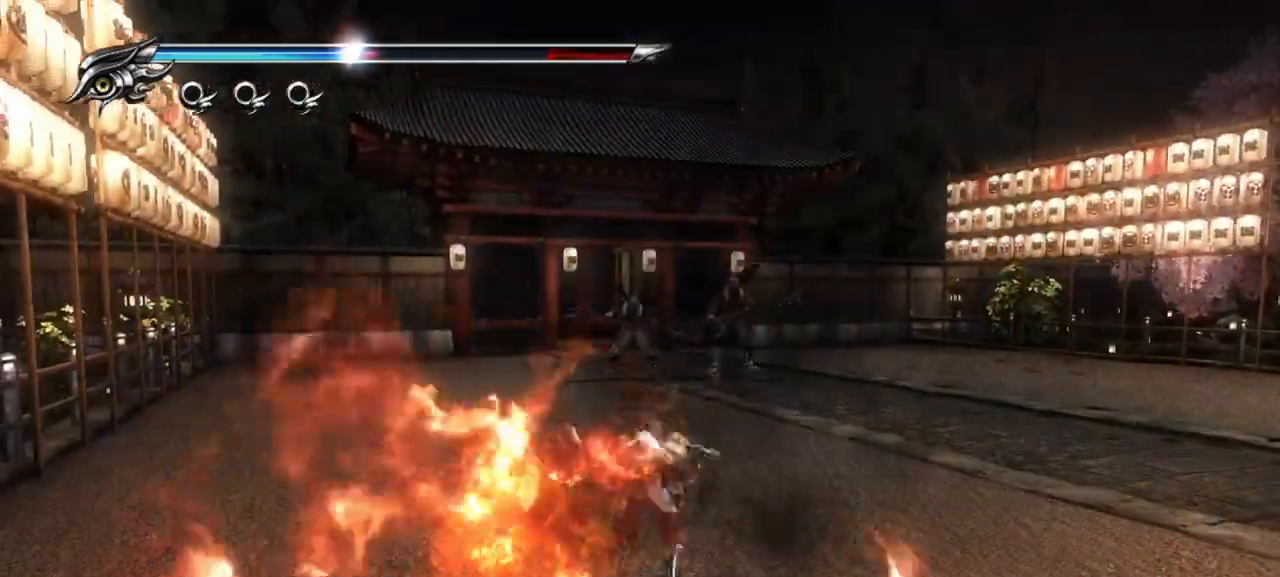
{"dt_ms": 500, "buttons": [], "left_stick": "up", "right_stick": "center", "events": [[133, "left_stick", "center"], [267, "CROSS", "down"], [317, "L1", "up"], [383, "left_stick", "up"], [400, "CROSS", "up"]]}
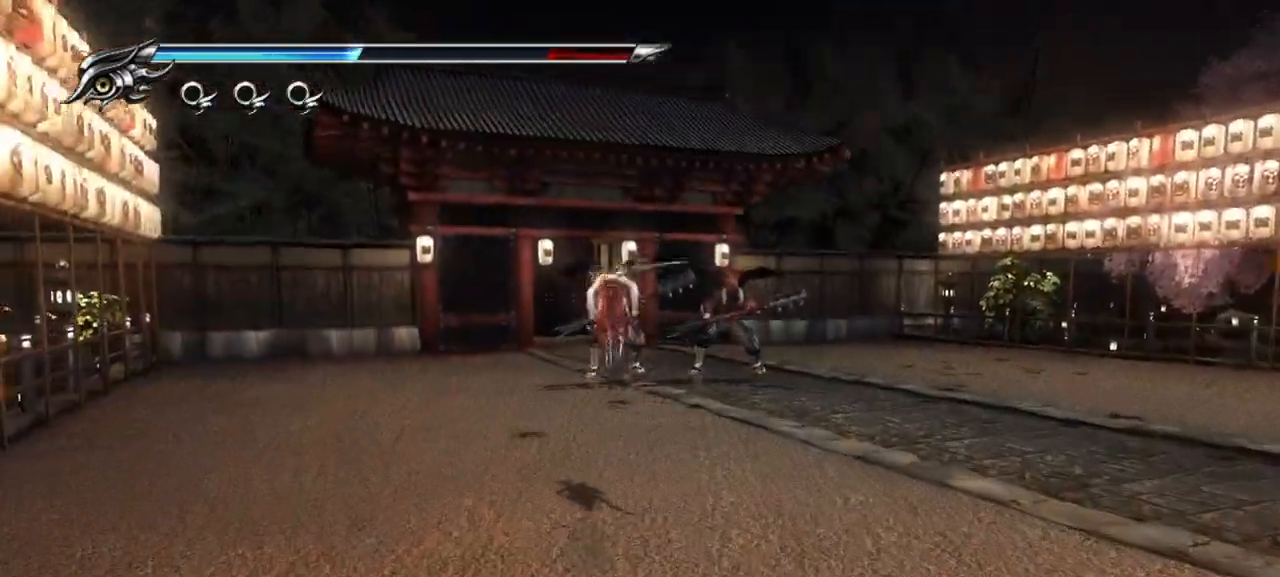
{"dt_ms": 500, "buttons": [], "left_stick": "up", "right_stick": "center", "events": [[50, "R2", "down"], [233, "R2", "up"]]}
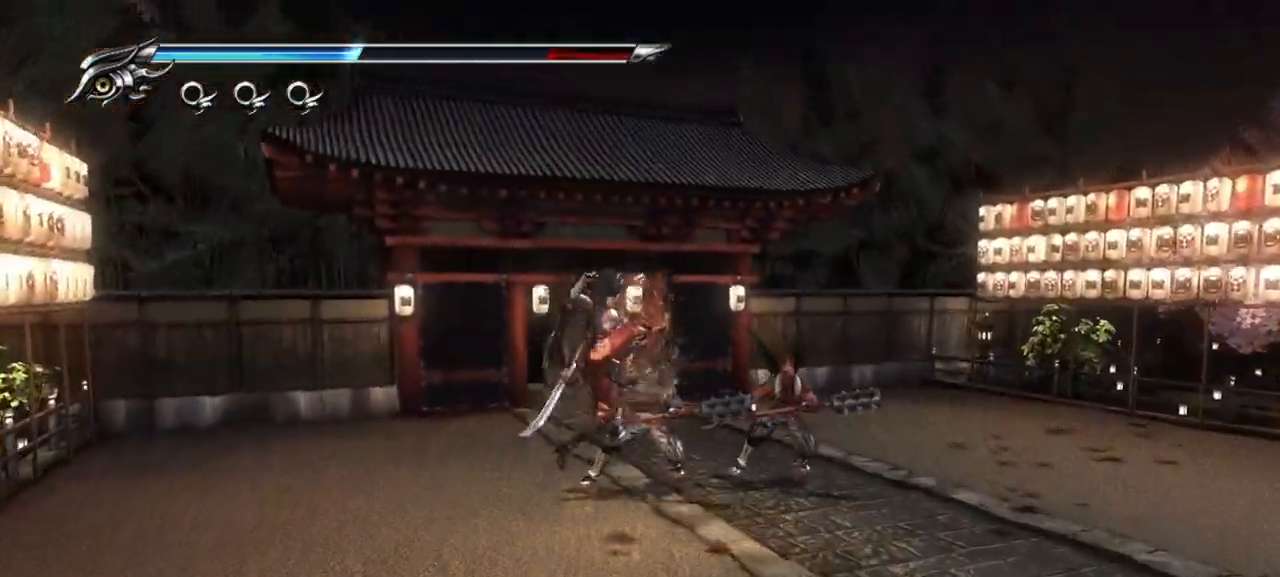
{"dt_ms": 500, "buttons": ["L1"], "left_stick": "up", "right_stick": "center"}
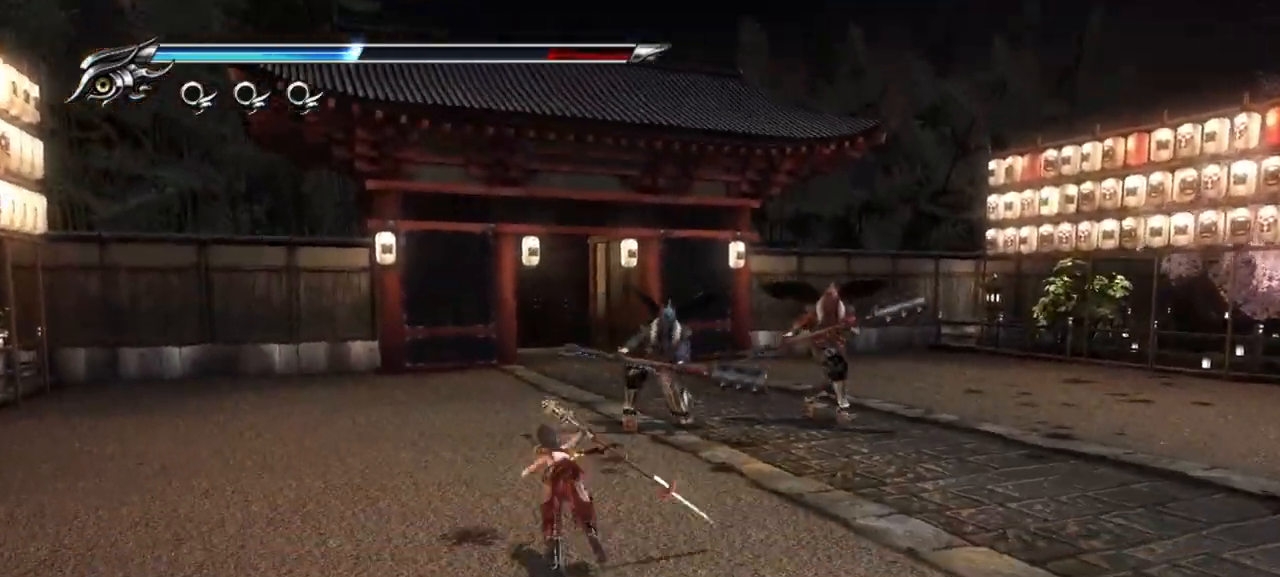
{"dt_ms": 500, "buttons": ["TRIANGLE"], "left_stick": "up-right", "right_stick": "center", "events": [[150, "CROSS", "down"], [233, "L1", "up"], [267, "left_stick", "up-right"], [283, "CROSS", "up"], [367, "TRIANGLE", "down"]]}
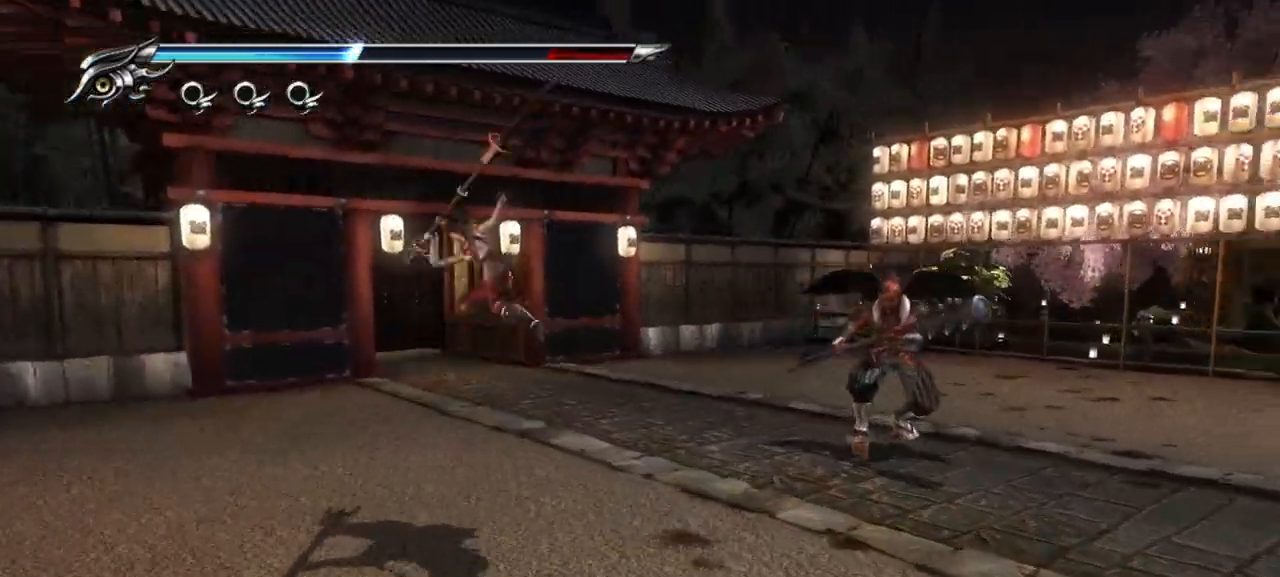
{"dt_ms": 1000, "buttons": ["L1"], "left_stick": "right", "right_stick": "center"}
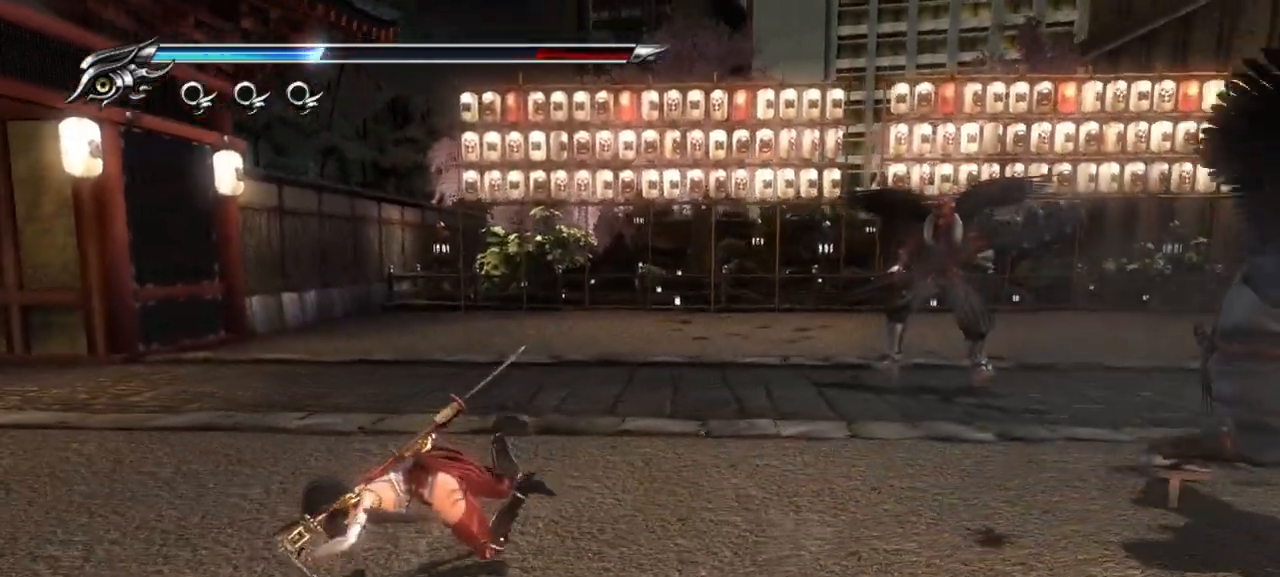
{"dt_ms": 500, "buttons": ["L1"], "left_stick": "center", "right_stick": "center", "events": [[17, "left_stick", "center"], [117, "left_stick", "right"], [217, "R1", "down"], [283, "R1", "up"], [317, "left_stick", "center"]]}
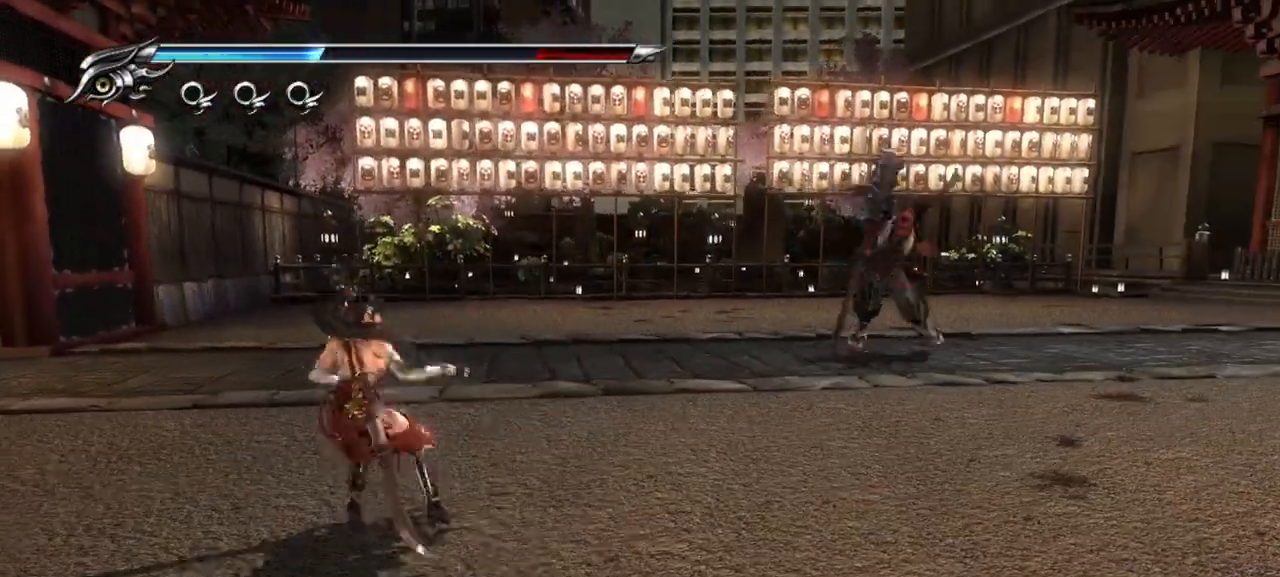
{"dt_ms": 500, "buttons": ["L1"], "left_stick": "down-right", "right_stick": "center", "events": [[33, "R1", "down"], [100, "R1", "up"], [333, "left_stick", "down-right"]]}
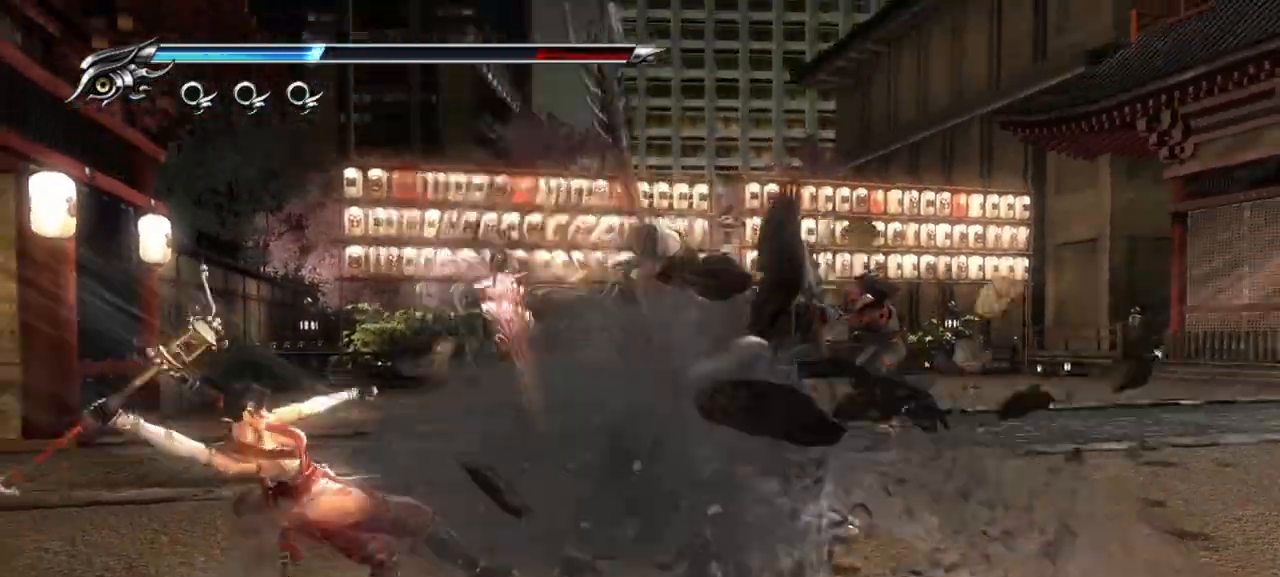
{"dt_ms": 500, "buttons": ["SQUARE", "L1"], "left_stick": "right", "right_stick": "center", "events": [[133, "left_stick", "center"], [233, "SQUARE", "down"], [367, "SQUARE", "up"], [433, "SQUARE", "down"], [467, "left_stick", "right"]]}
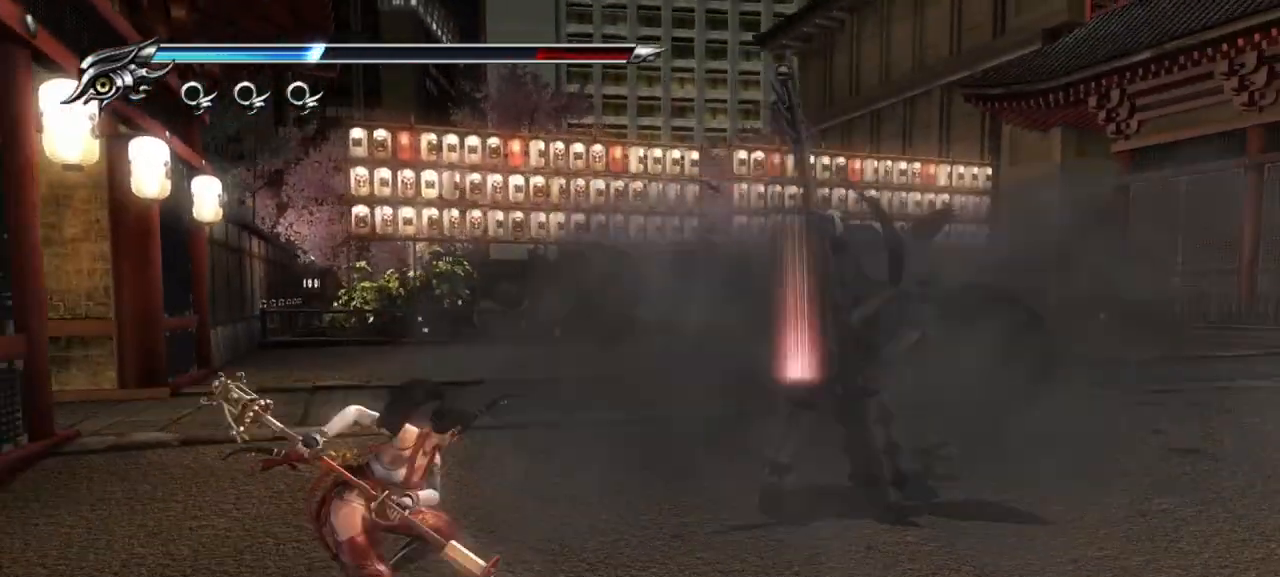
{"dt_ms": 500, "buttons": ["SQUARE"], "left_stick": "up-right", "right_stick": "center", "events": [[17, "SQUARE", "up"], [33, "left_stick", "up-right"], [283, "L1", "up"], [317, "SQUARE", "down"], [433, "SQUARE", "up"], [483, "SQUARE", "down"]]}
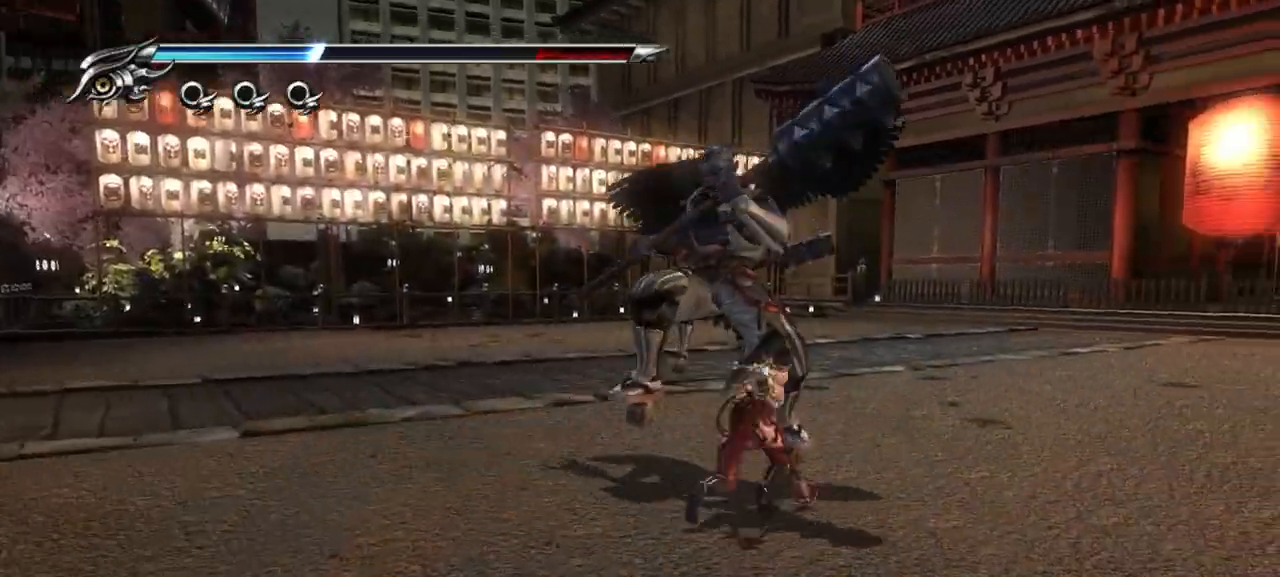
{"dt_ms": 500, "buttons": [], "left_stick": "up-left", "right_stick": "center", "events": [[33, "SQUARE", "up"], [167, "TRIANGLE", "down"], [233, "TRIANGLE", "up"], [267, "left_stick", "up-left"], [300, "TRIANGLE", "down"], [350, "TRIANGLE", "up"], [433, "TRIANGLE", "down"], [483, "TRIANGLE", "up"]]}
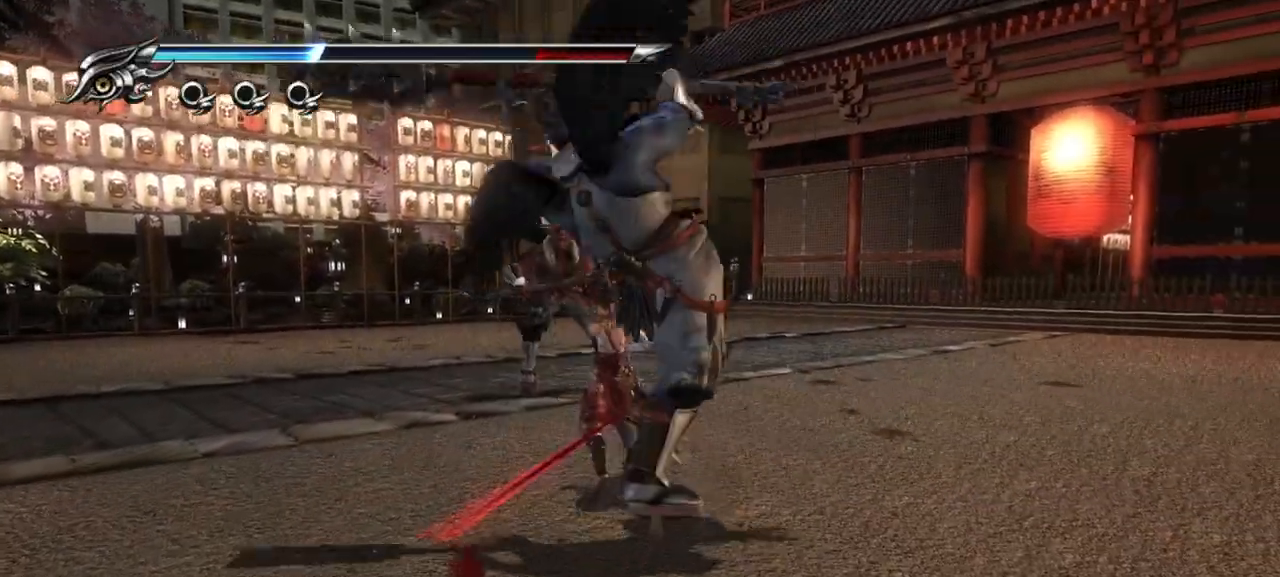
{"dt_ms": 500, "buttons": ["L1"], "left_stick": "center", "right_stick": "center", "events": [[33, "TRIANGLE", "down"], [133, "TRIANGLE", "up"], [183, "L1", "down"], [267, "left_stick", "center"]]}
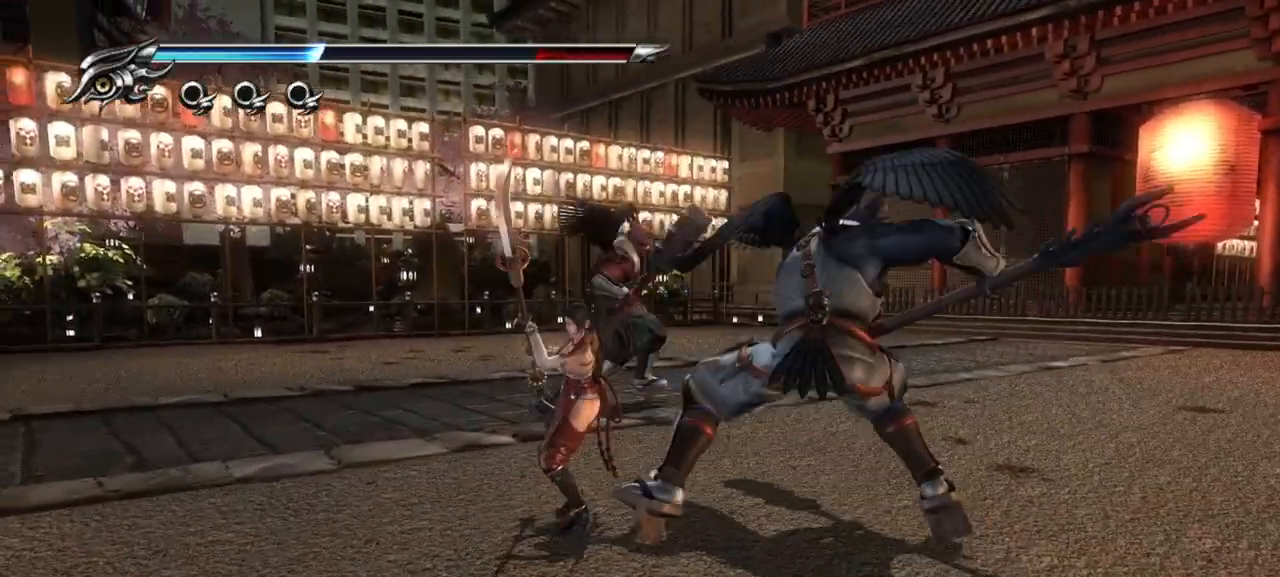
{"dt_ms": 1000, "buttons": ["L1"], "left_stick": "center", "right_stick": "center"}
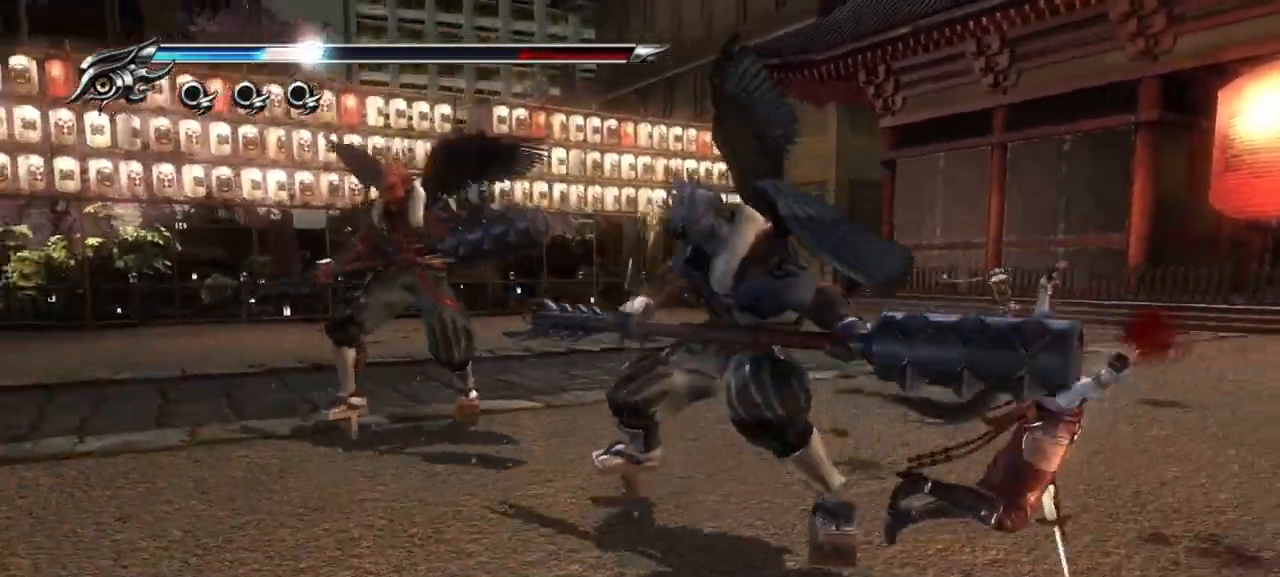
{"dt_ms": 500, "buttons": ["L1"], "left_stick": "center", "right_stick": "center", "events": [[250, "left_stick", "up-left"], [433, "left_stick", "center"]]}
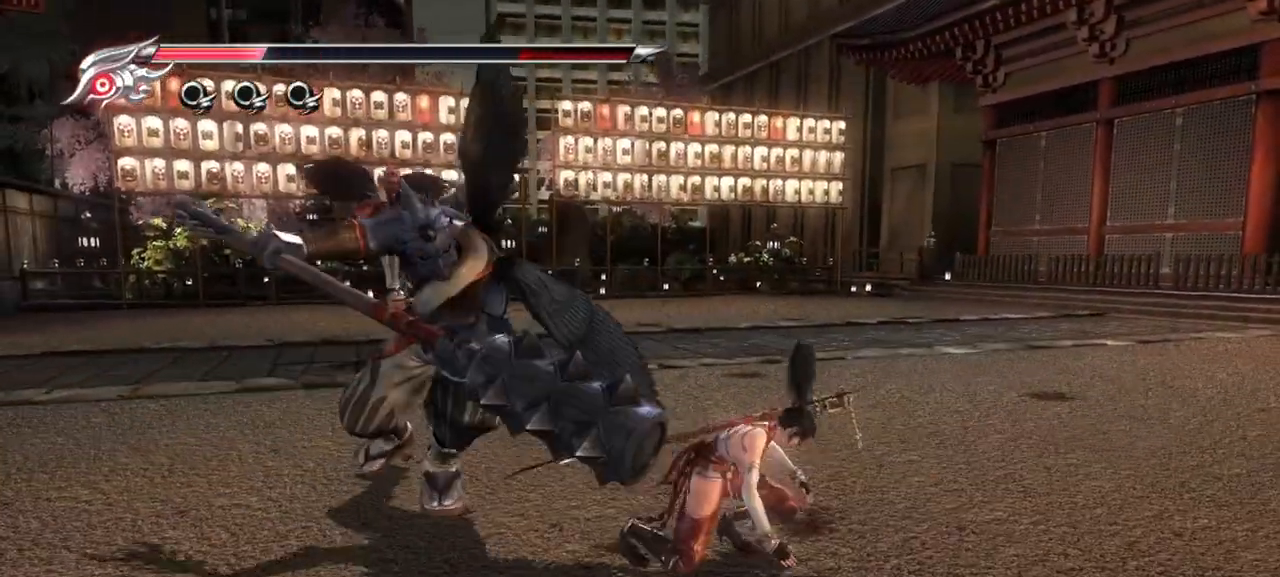
{"dt_ms": 500, "buttons": ["L1"], "left_stick": "center", "right_stick": "center", "events": [[83, "SQUARE", "down"], [167, "SQUARE", "up"]]}
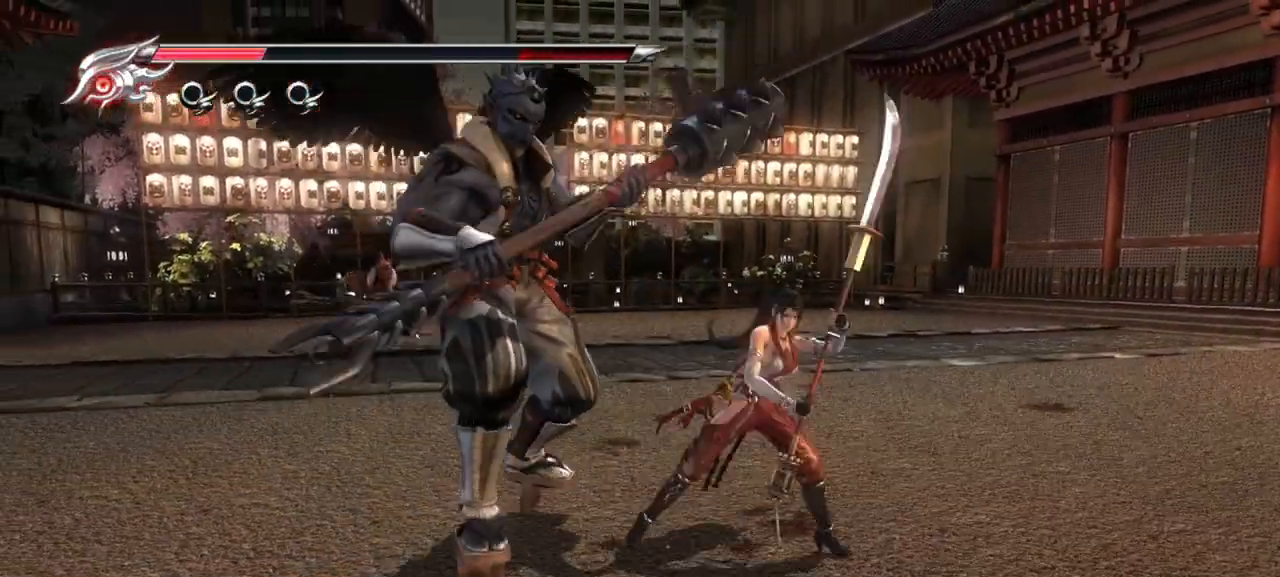
{"dt_ms": 500, "buttons": [], "left_stick": "center", "right_stick": "center", "events": [[33, "left_stick", "left"], [150, "left_stick", "center"], [267, "SQUARE", "down"], [350, "L1", "up"], [350, "SQUARE", "up"], [433, "SQUARE", "down"], [500, "SQUARE", "up"]]}